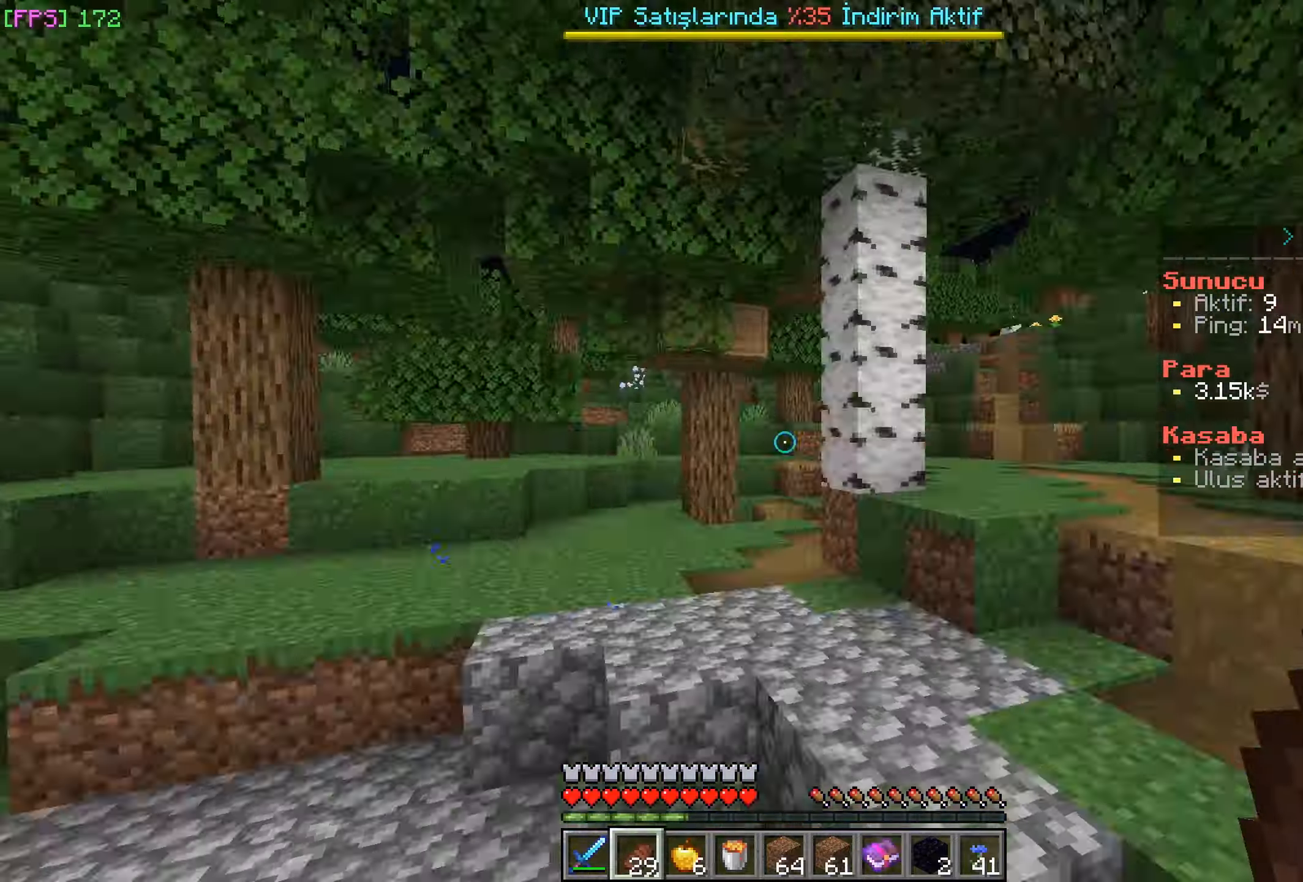
Gameplay with keyboard and mouse; each line is a JSON object with the keys and mouse buttons held at the frame after it. "events" lists presses ("down") and releases ("up") of "a", "d", "s", "w", "mouse_left" and "mouse_right" between this image and that frame as [ms after this image, input, new state], when the widget could be followed in between. "mouse_left", "mouse_right" = the "left", "right" buttons of the "mouse" list. No other keys are recorded. Fast repeated clicks can show as one long hold. Mouse movement is not recorded.
{"keys": ["d", "w"], "mouse": [], "events": [[33, "a", "up"], [50, "a", "down"], [67, "a", "up"], [417, "a", "down"], [433, "a", "up"], [450, "a", "down"], [483, "a", "up"], [500, "d", "down"]]}
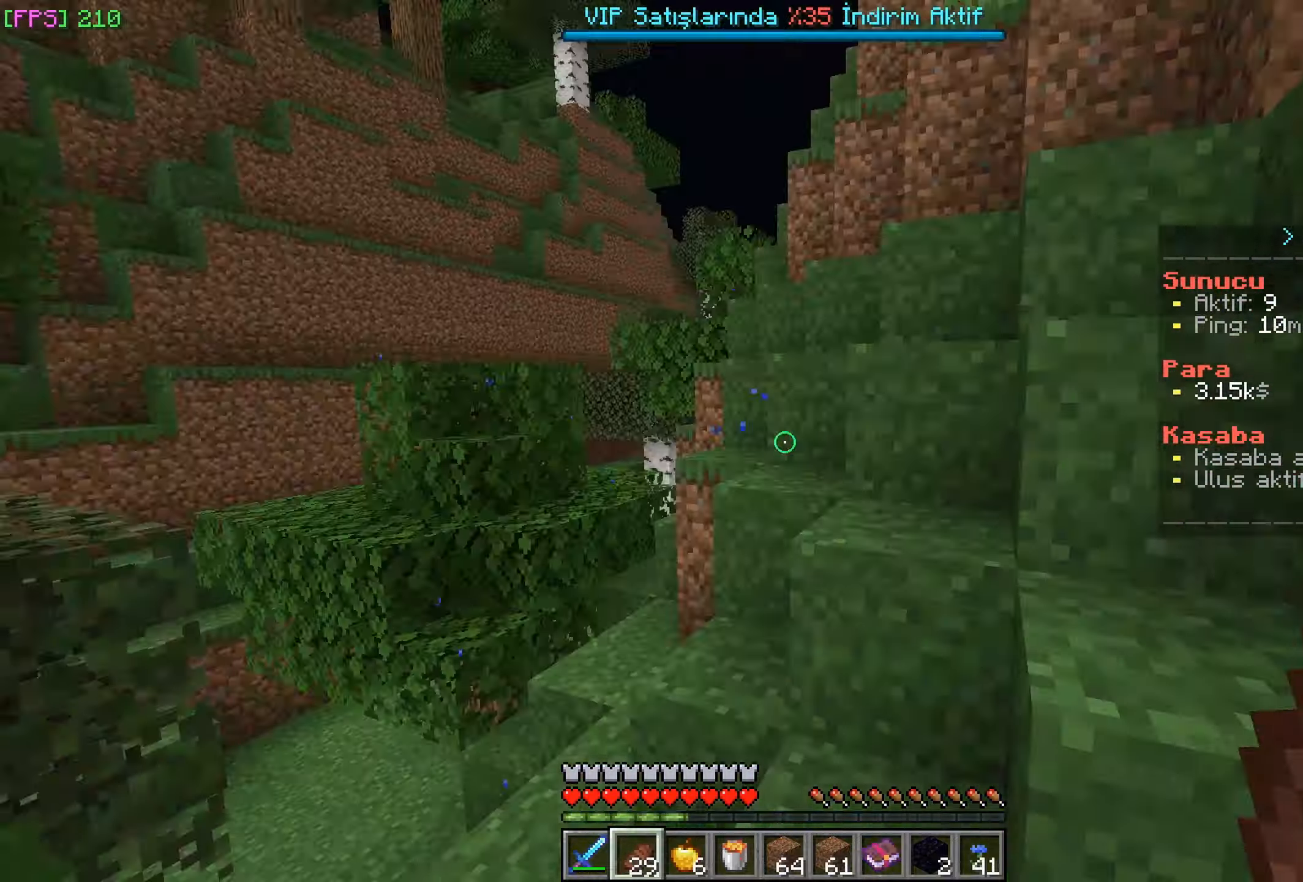
{"keys": ["a", "w"], "mouse": [], "events": [[17, "d", "up"], [50, "d", "down"], [67, "d", "up"], [100, "w", "up"], [117, "w", "down"], [133, "w", "up"], [150, "w", "down"], [183, "a", "down"], [233, "a", "up"], [250, "d", "down"], [300, "a", "down"], [300, "d", "up"], [333, "a", "up"], [350, "a", "down"], [367, "a", "up"], [450, "a", "down"]]}
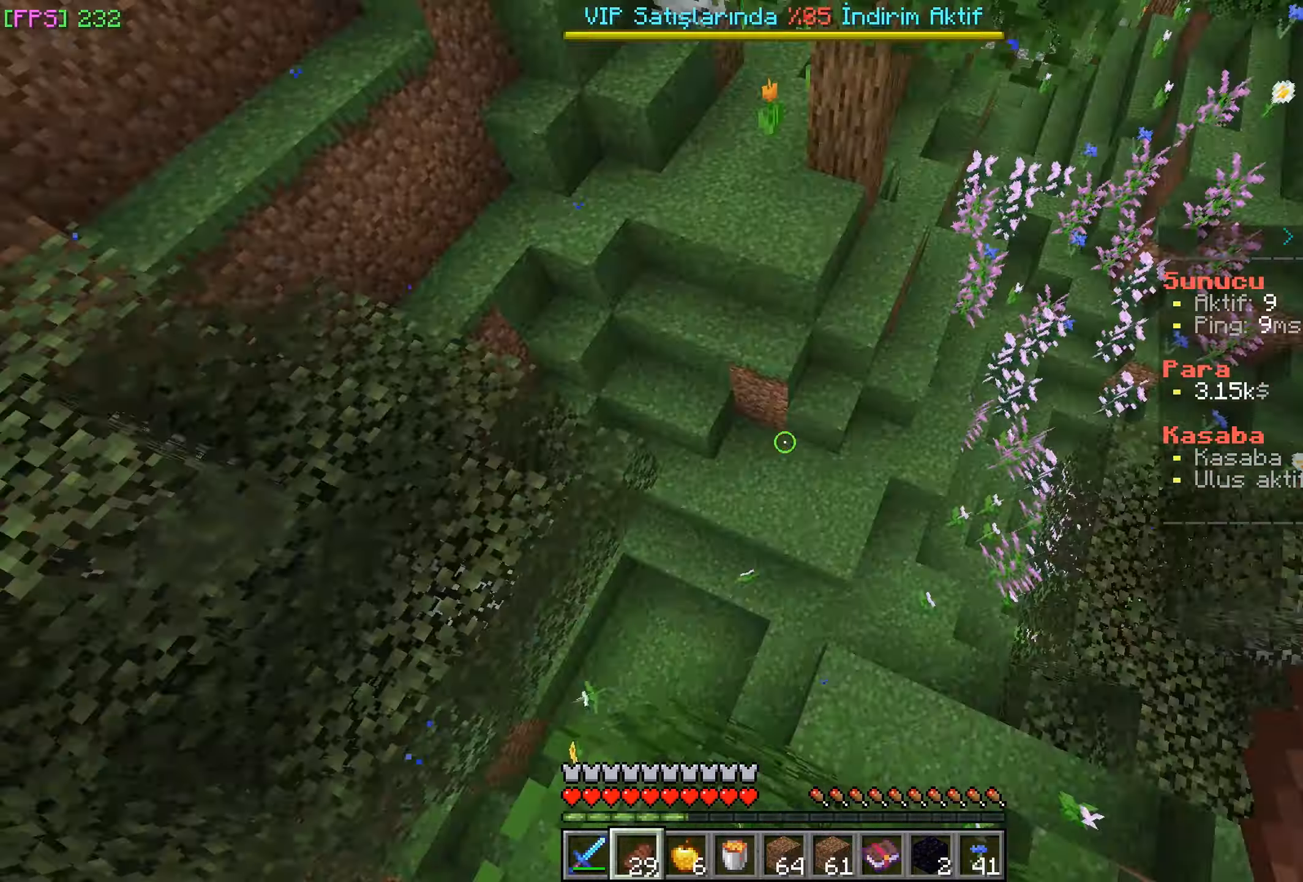
{"keys": ["w"], "mouse": [], "events": [[33, "a", "up"], [50, "d", "down"], [83, "d", "up"], [100, "a", "down"], [117, "a", "up"], [133, "w", "up"], [150, "w", "down"], [233, "a", "down"], [250, "a", "up"], [267, "a", "down"], [283, "a", "up"]]}
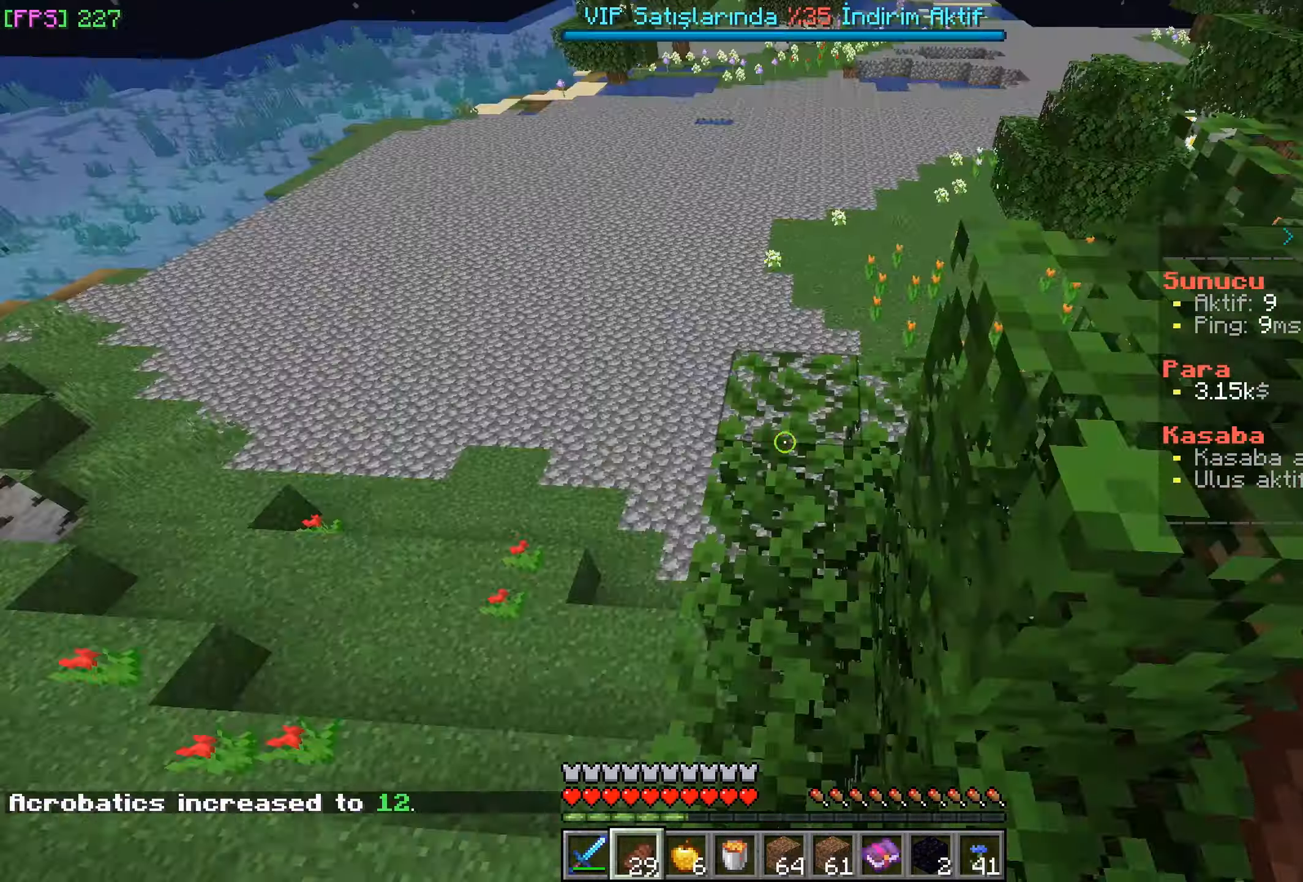
{"keys": ["w"], "mouse": ["left", "right"], "events": [[183, "mouse_right", "down"], [267, "mouse_left", "down"]]}
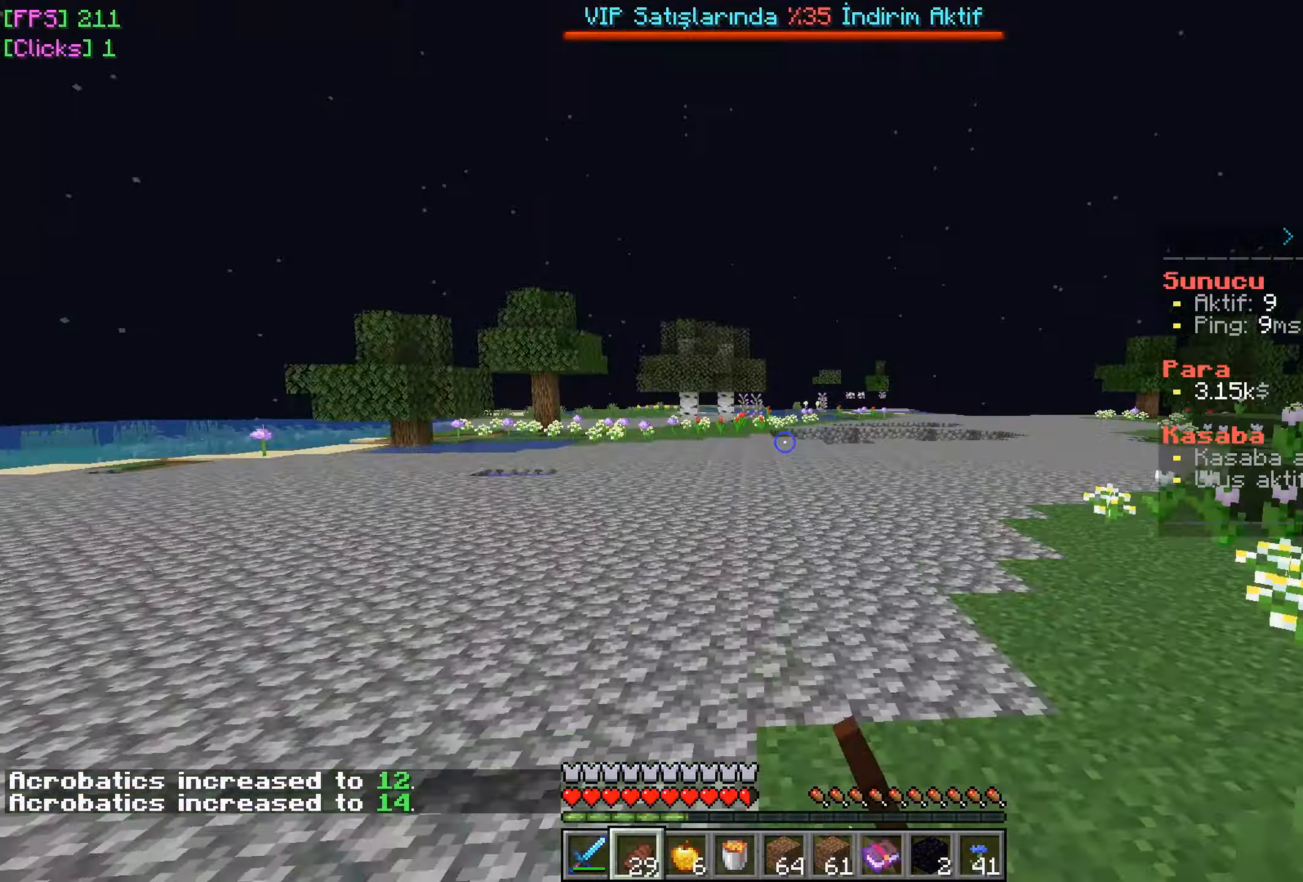
{"keys": ["w"], "mouse": ["left", "right"], "events": []}
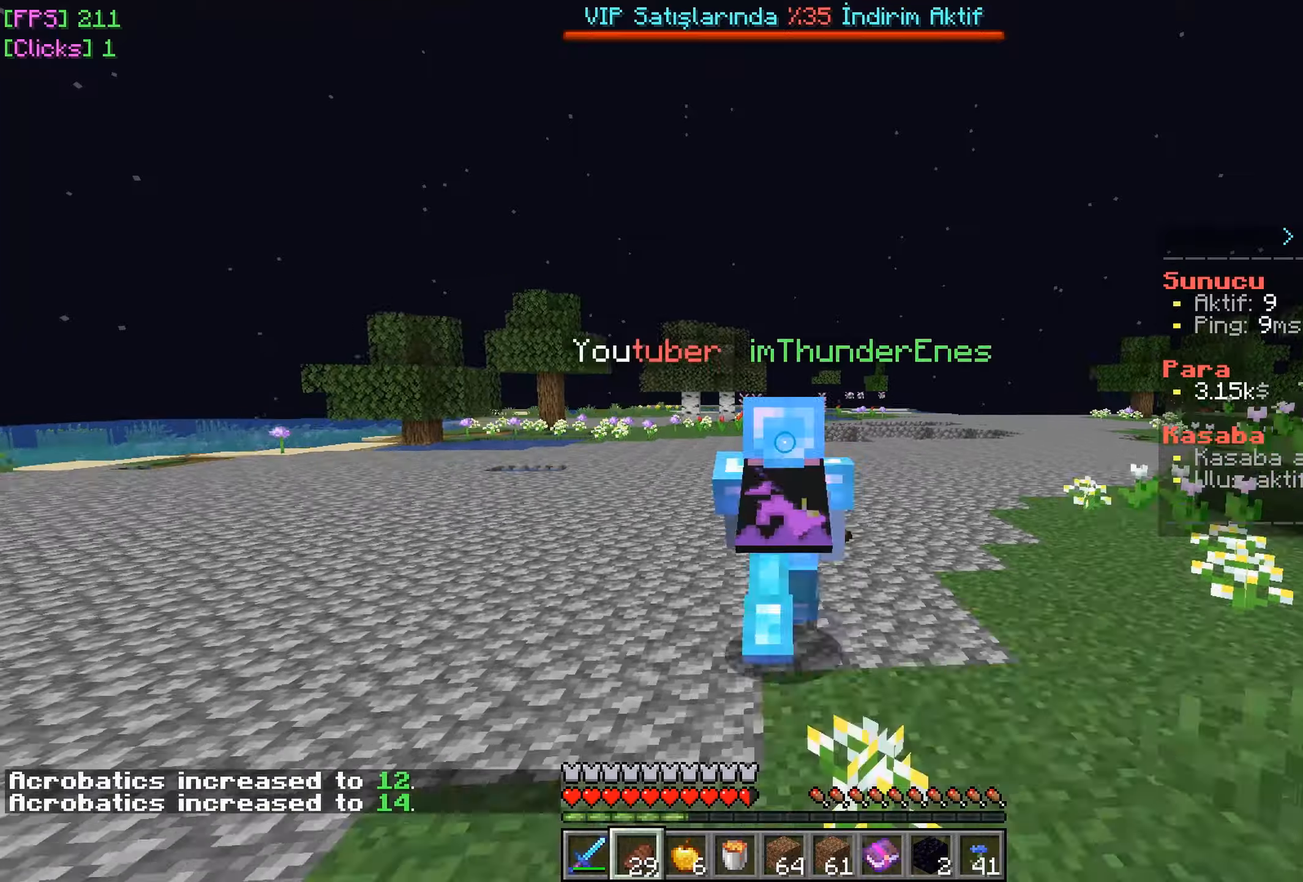
{"keys": ["w"], "mouse": ["left", "right"], "events": []}
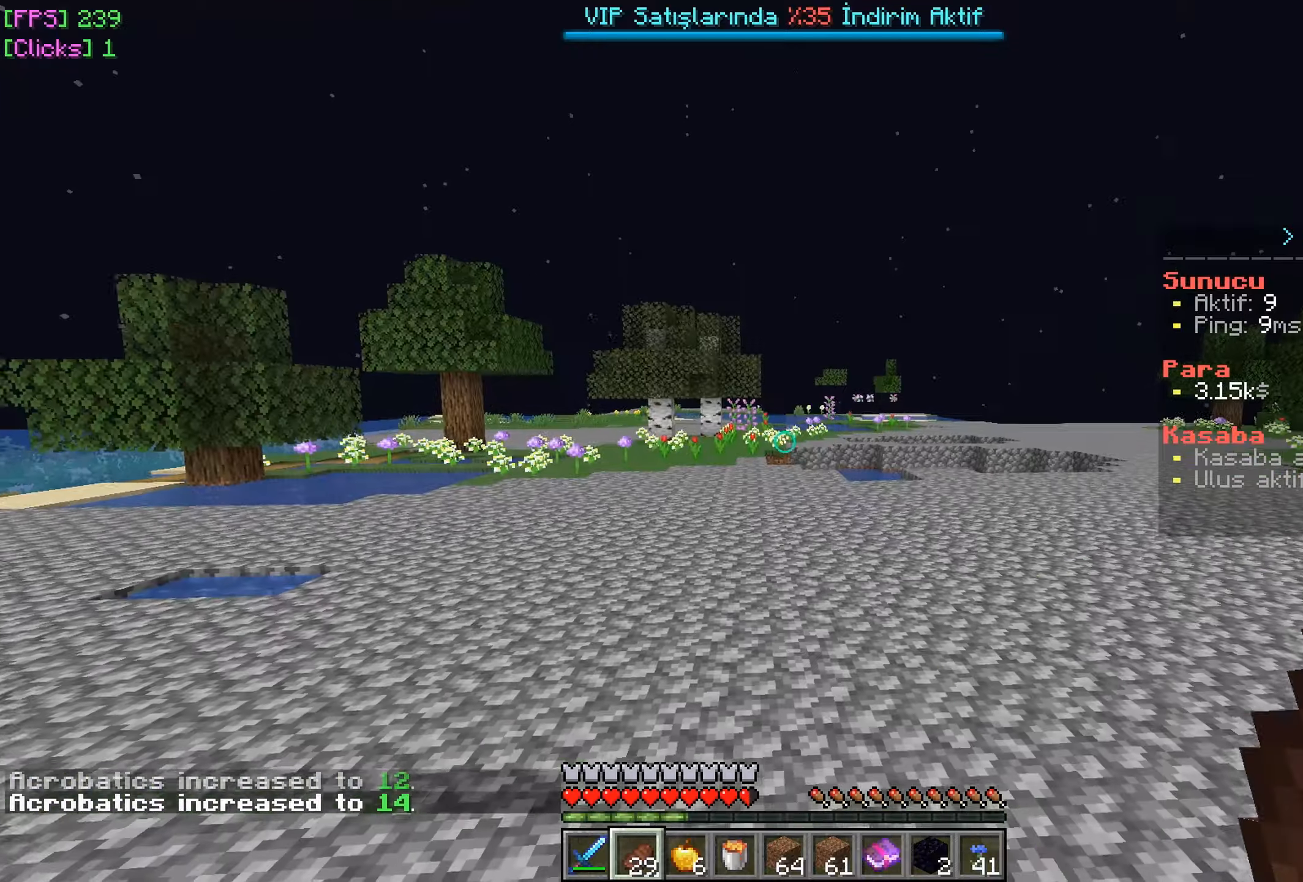
{"keys": ["w"], "mouse": [], "events": [[84, "d", "down"], [100, "mouse_left", "up"], [167, "mouse_right", "up"], [317, "d", "up"]]}
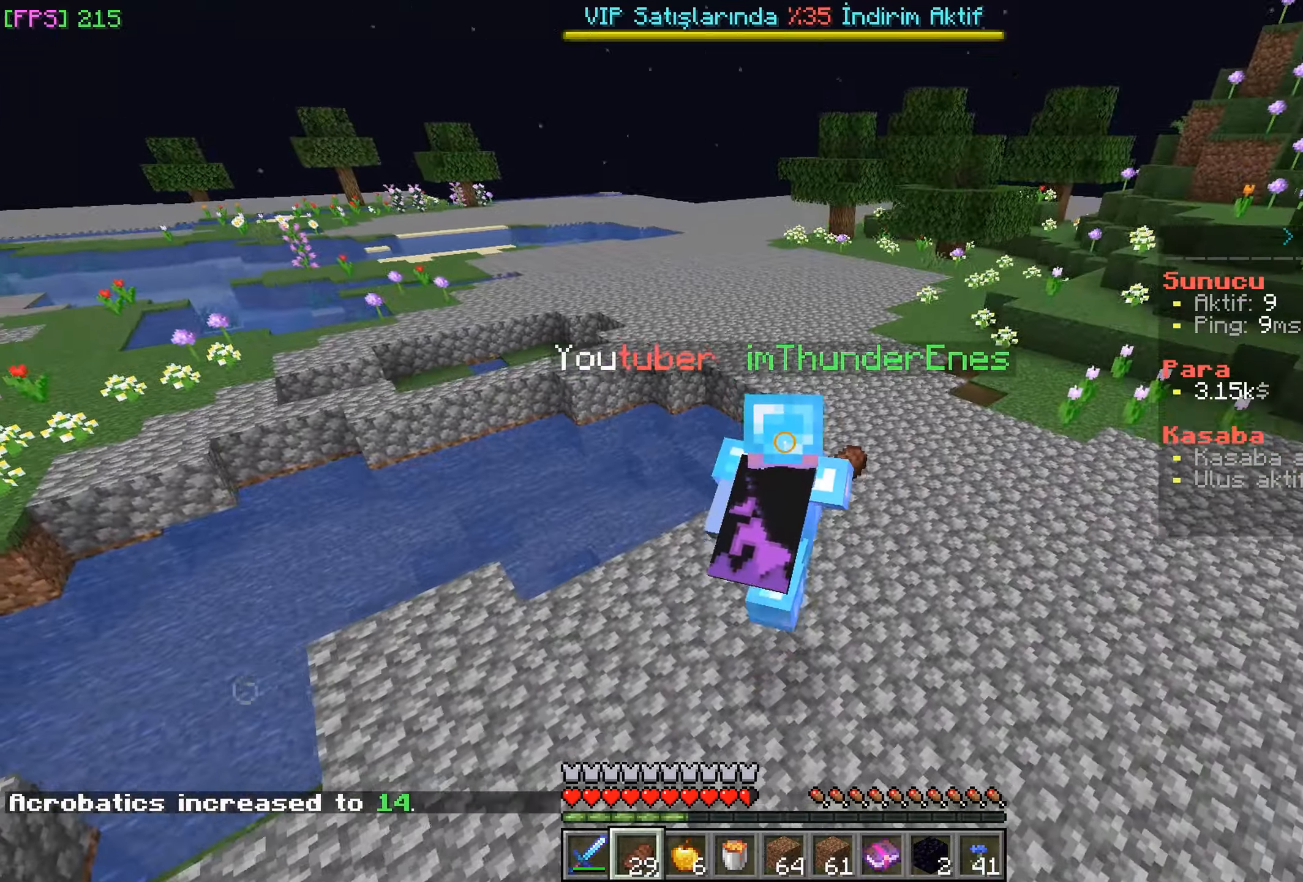
{"keys": ["w"], "mouse": [], "events": [[184, "d", "down"], [317, "mouse_left", "down"], [384, "d", "up"], [434, "mouse_left", "up"]]}
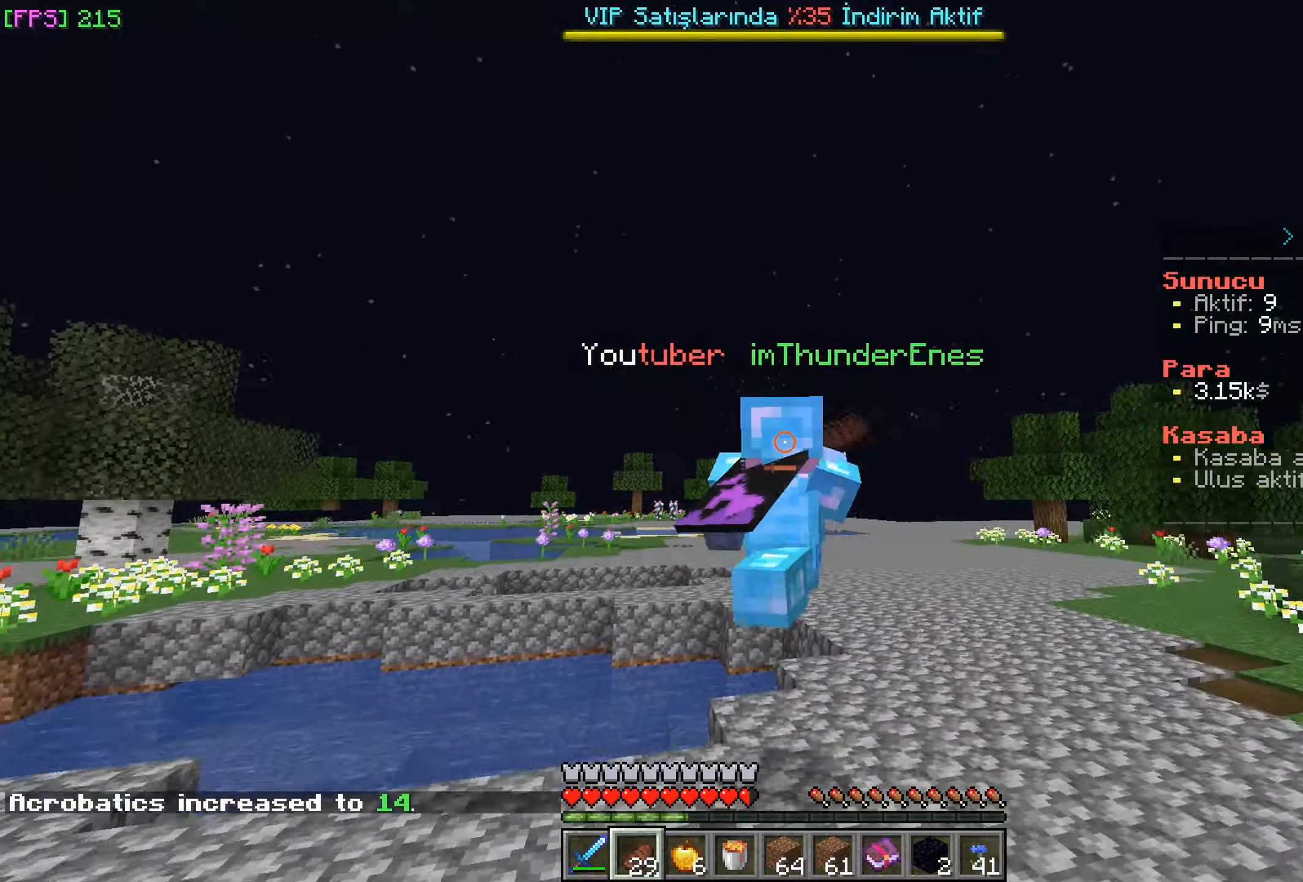
{"keys": ["d", "w"], "mouse": [], "events": [[34, "mouse_left", "down"], [150, "mouse_left", "up"], [217, "mouse_left", "down"], [317, "mouse_left", "up"], [384, "d", "down"]]}
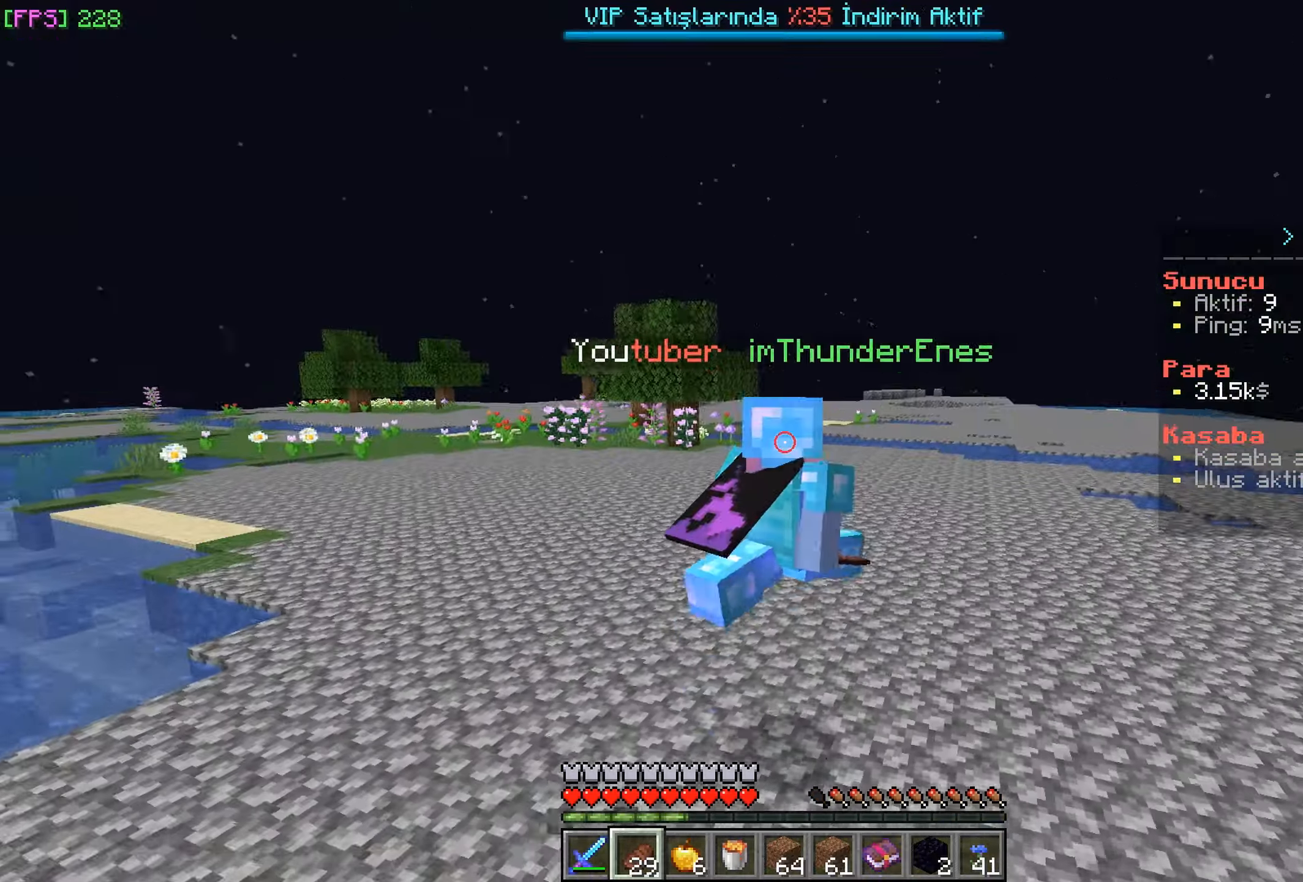
{"keys": ["a", "w"], "mouse": [], "events": [[134, "a", "down"], [134, "d", "up"]]}
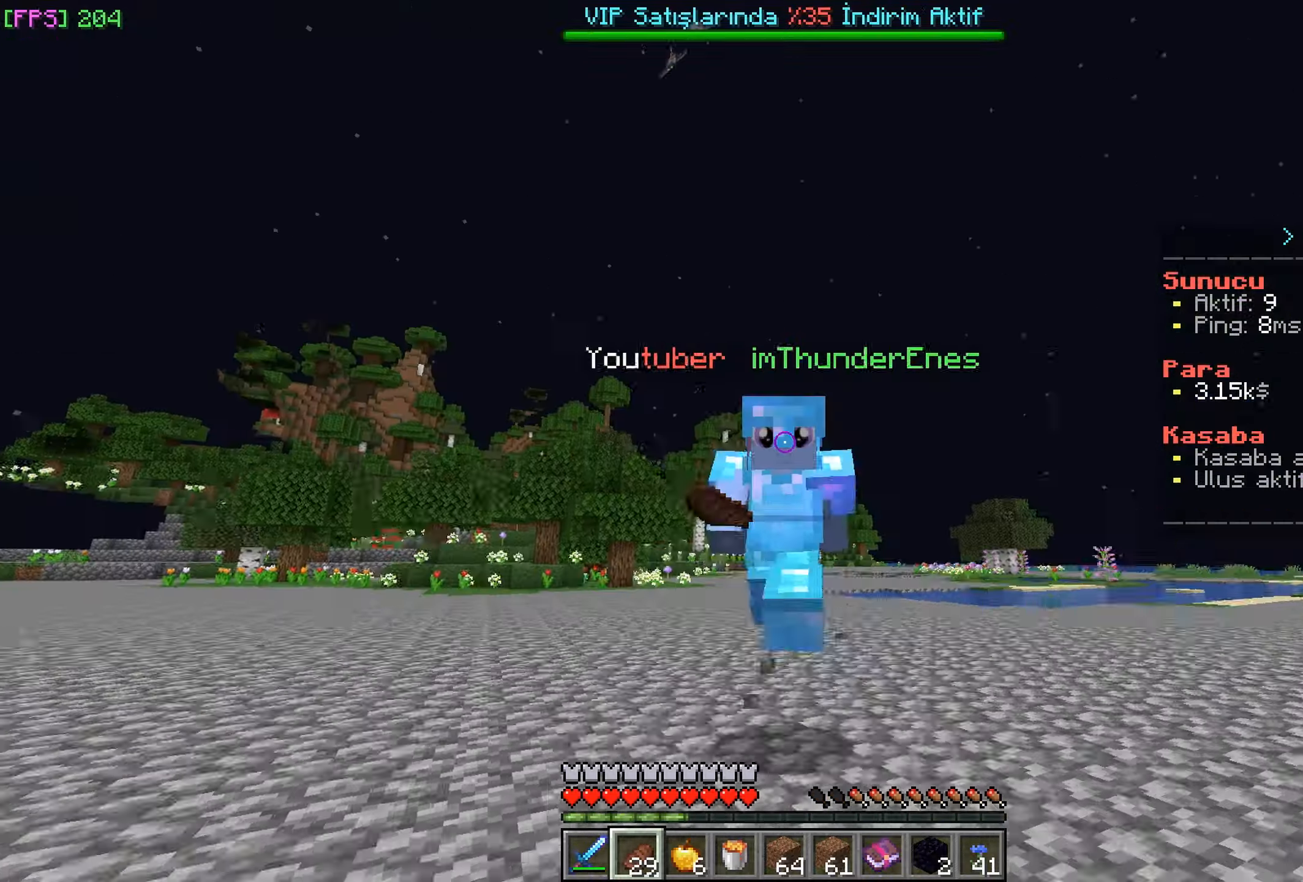
{"keys": ["w"], "mouse": [], "events": [[434, "a", "up"]]}
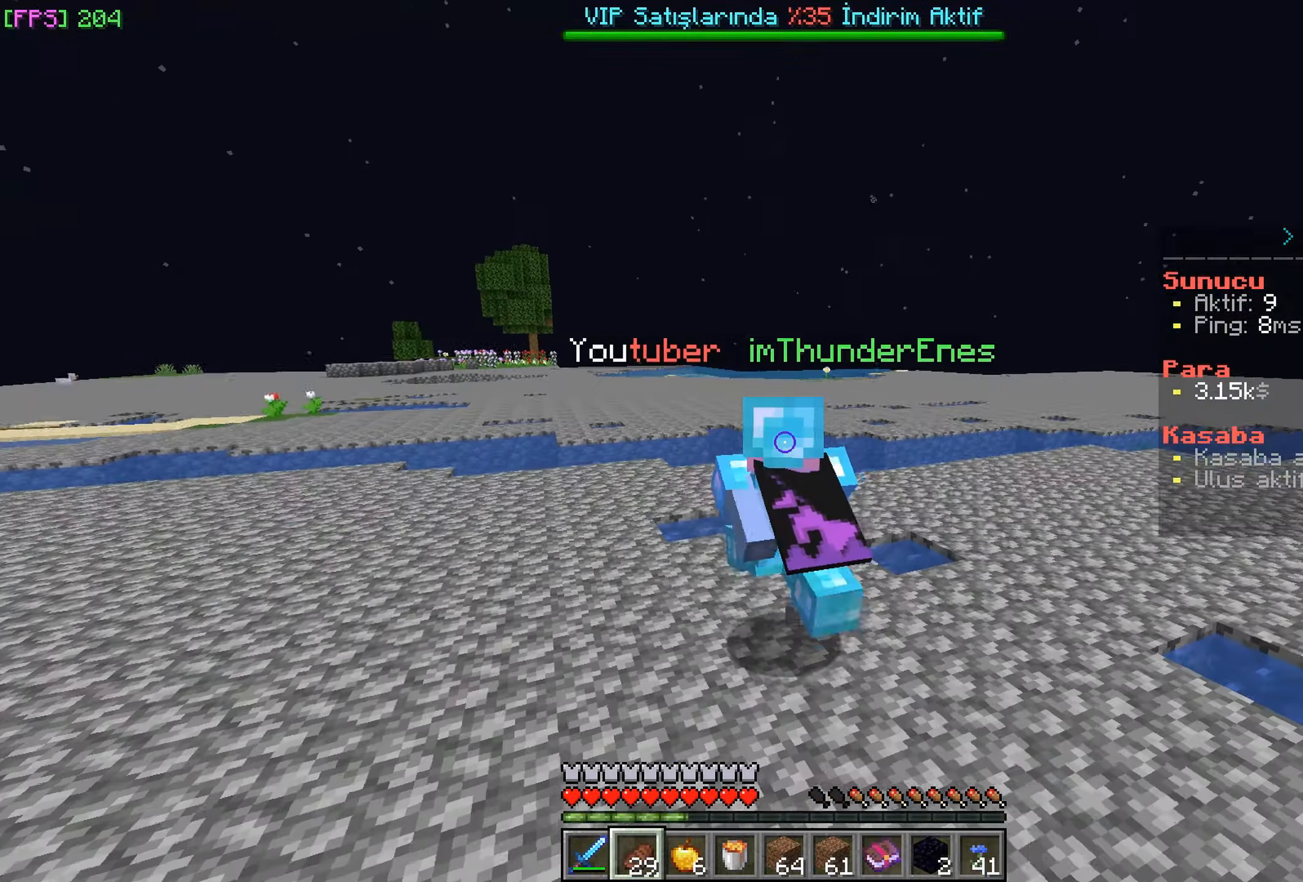
{"keys": ["a", "w"], "mouse": [], "events": [[317, "a", "down"]]}
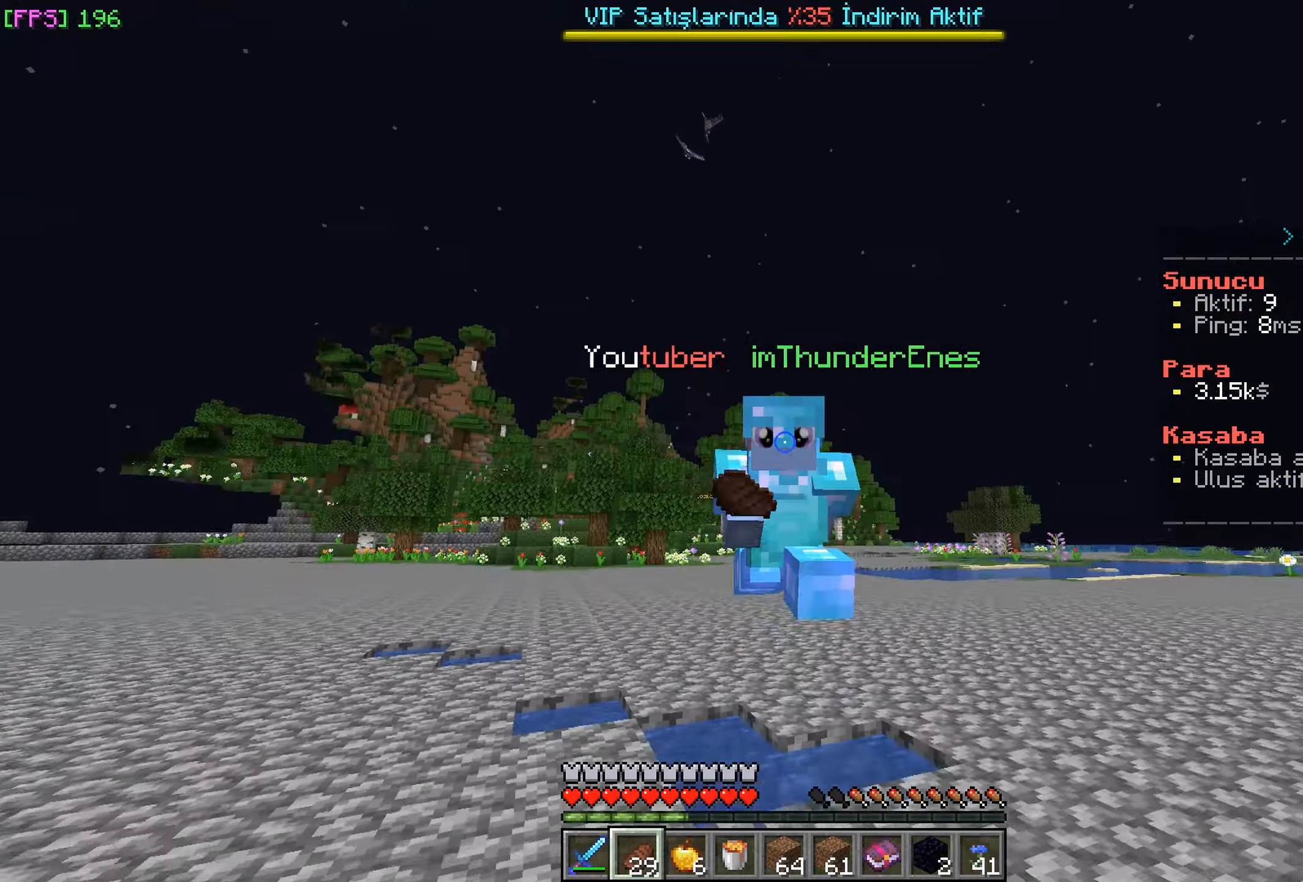
{"keys": ["a", "w"], "mouse": [], "events": []}
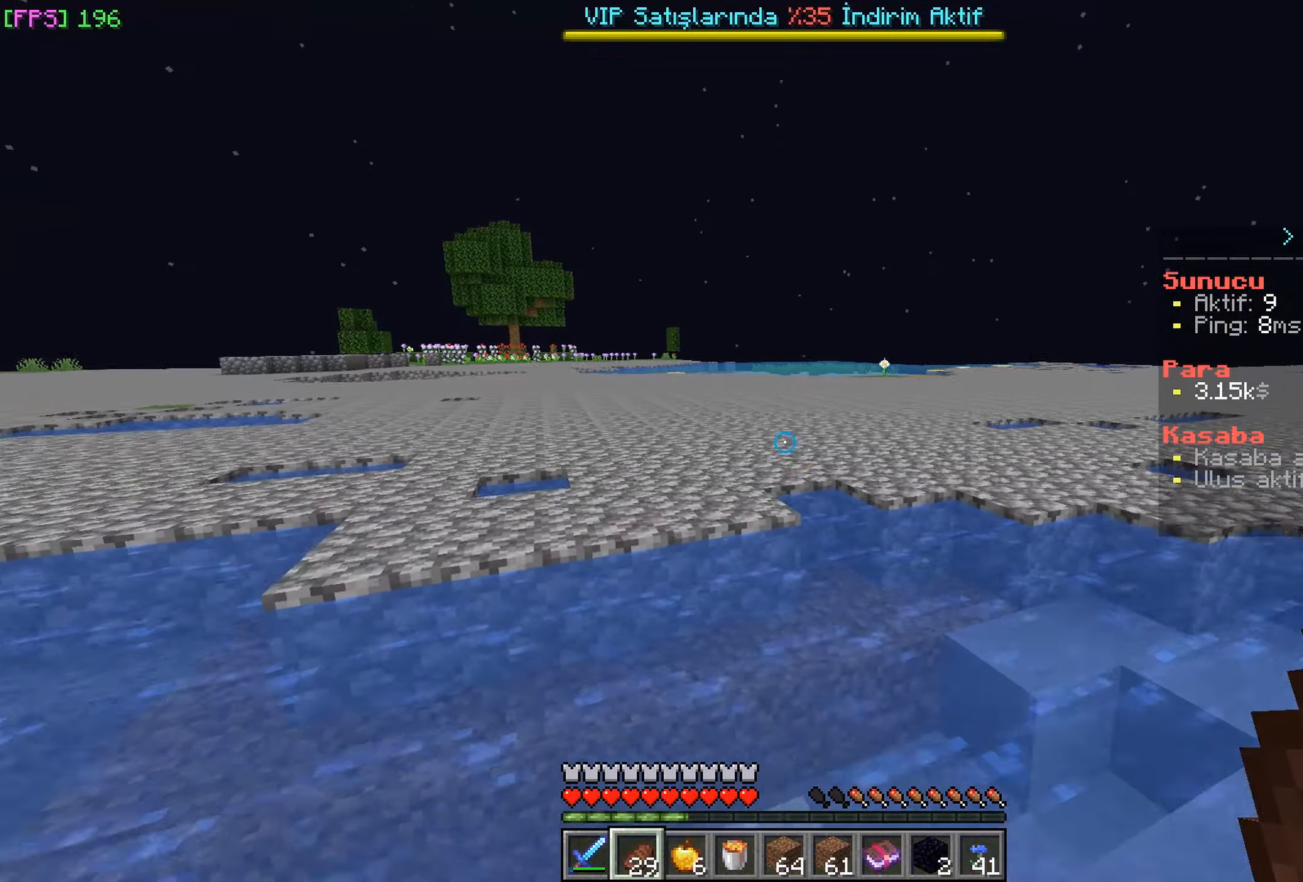
{"keys": ["a", "w"], "mouse": [], "events": [[167, "a", "up"], [350, "a", "down"]]}
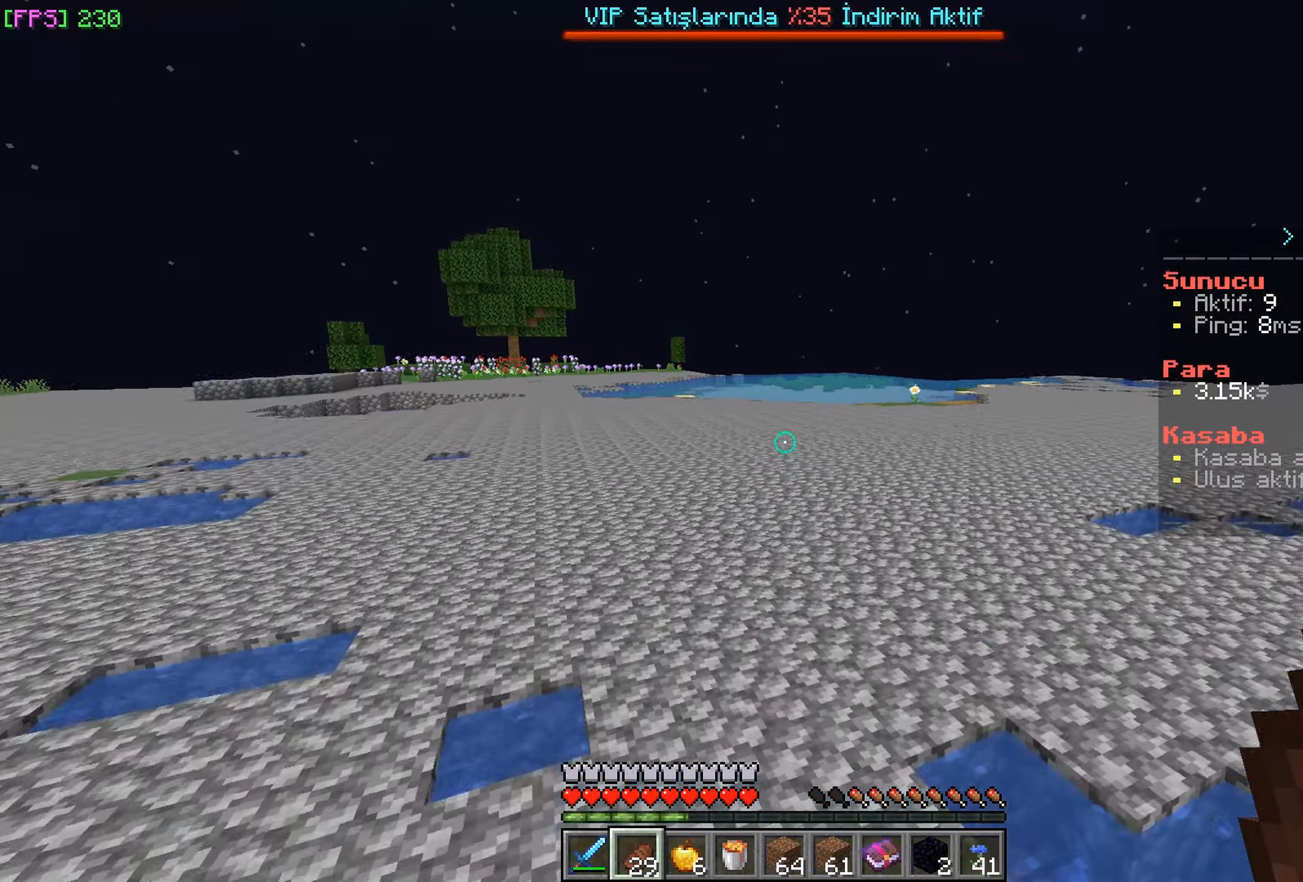
{"keys": ["a", "w"], "mouse": [], "events": []}
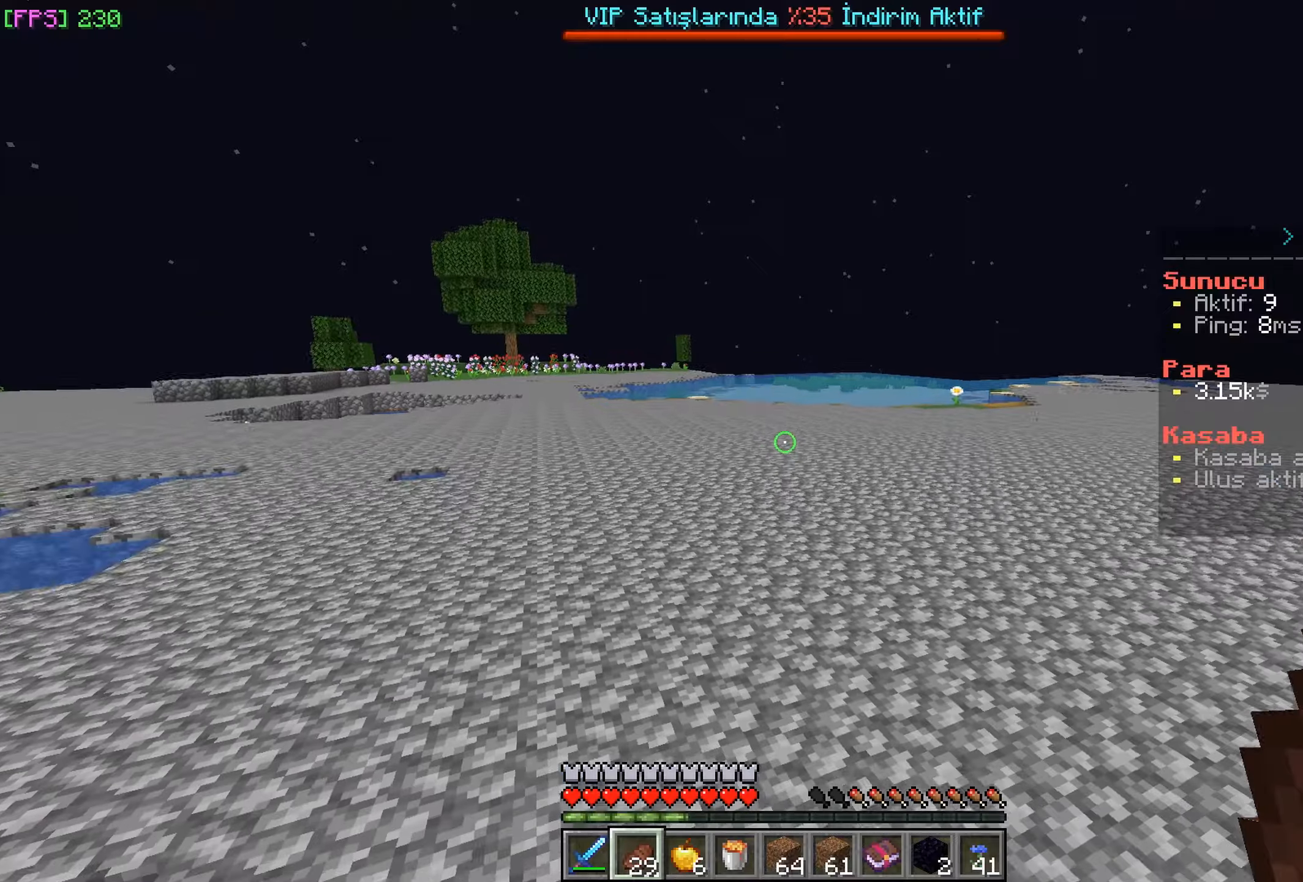
{"keys": ["a", "w"], "mouse": [], "events": [[150, "a", "up"], [466, "a", "down"]]}
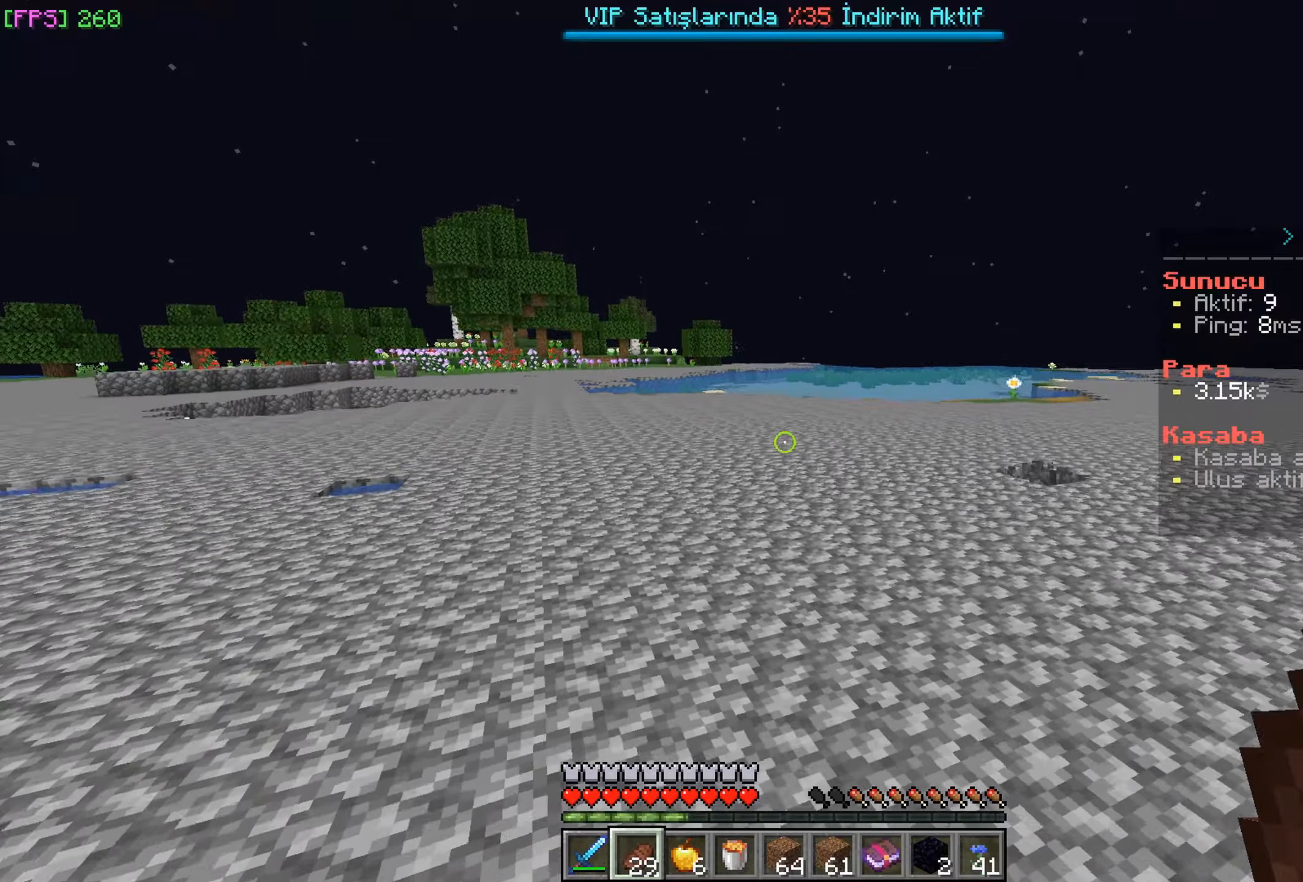
{"keys": ["a", "w"], "mouse": [], "events": []}
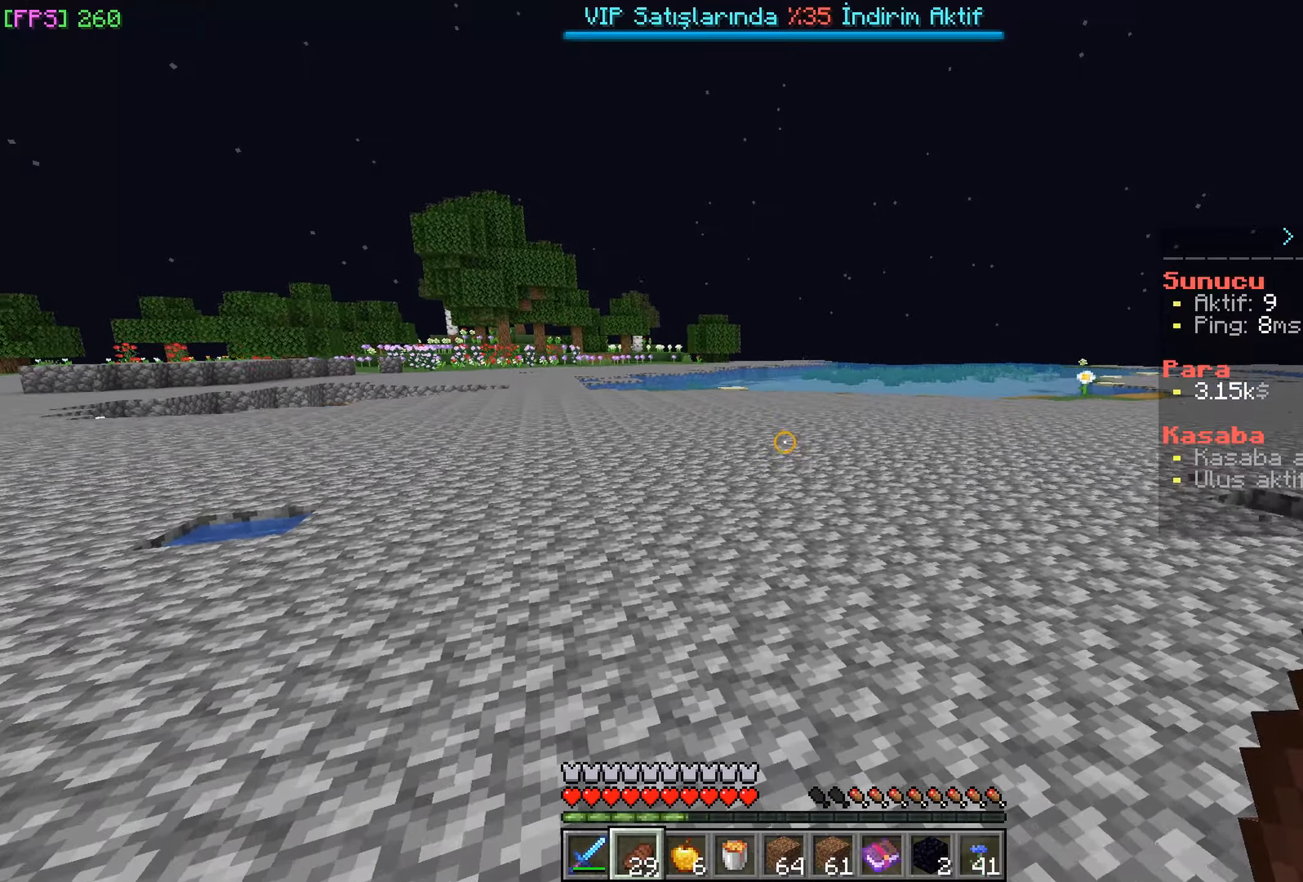
{"keys": ["d"], "mouse": ["left"], "events": [[150, "a", "up"], [150, "d", "down"], [500, "mouse_left", "down"], [500, "w", "up"]]}
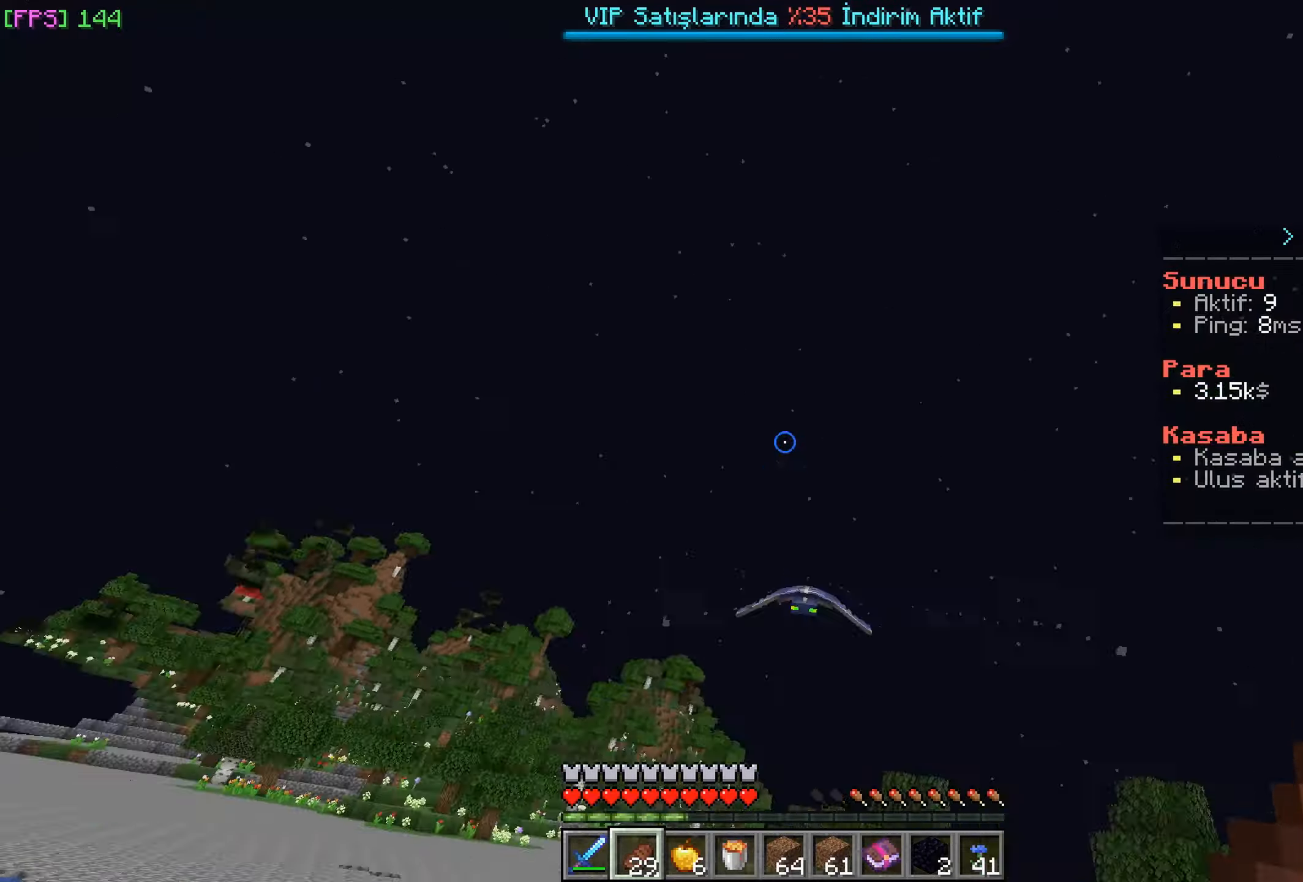
{"keys": ["d"], "mouse": [], "events": [[116, "mouse_left", "up"]]}
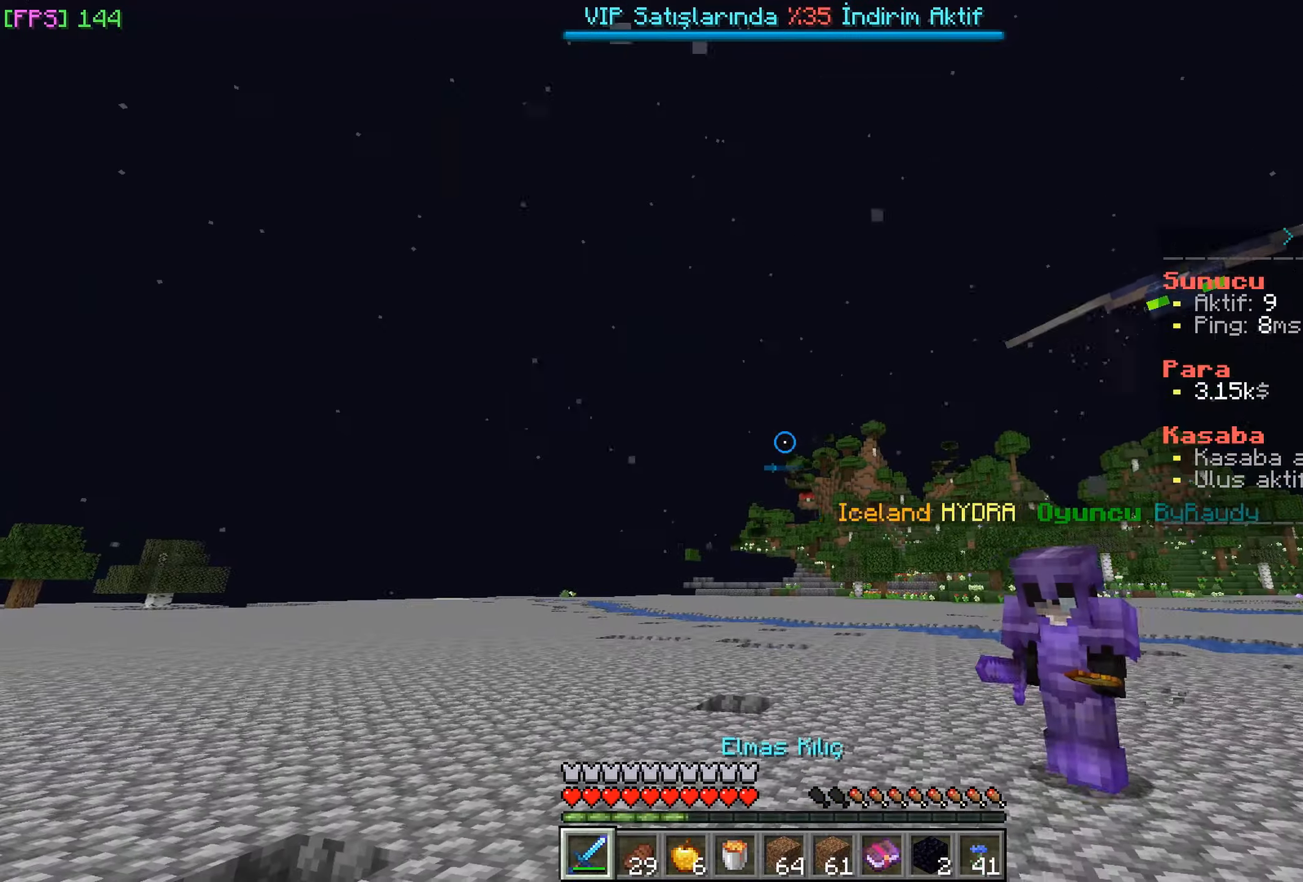
{"keys": [], "mouse": []}
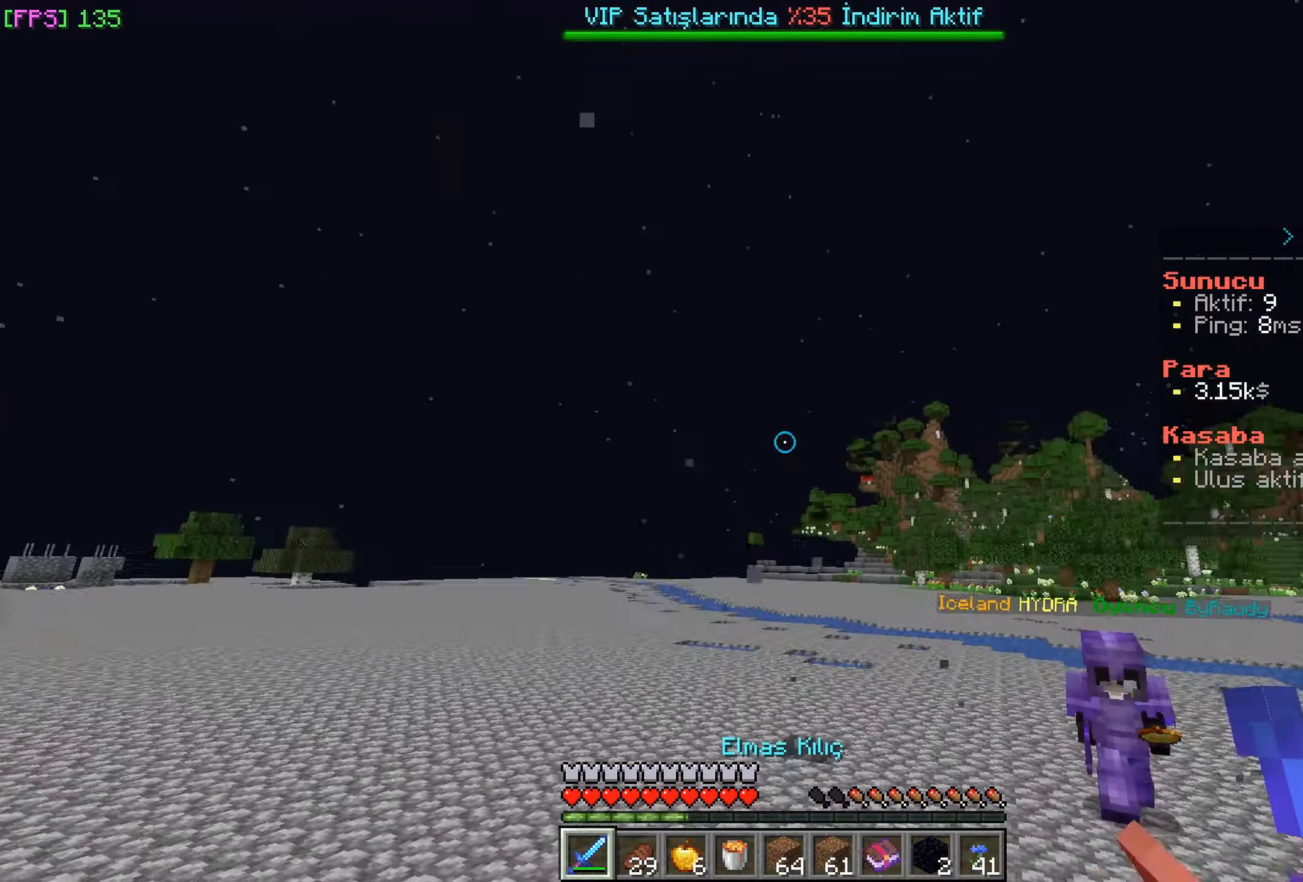
{"keys": [], "mouse": [], "events": []}
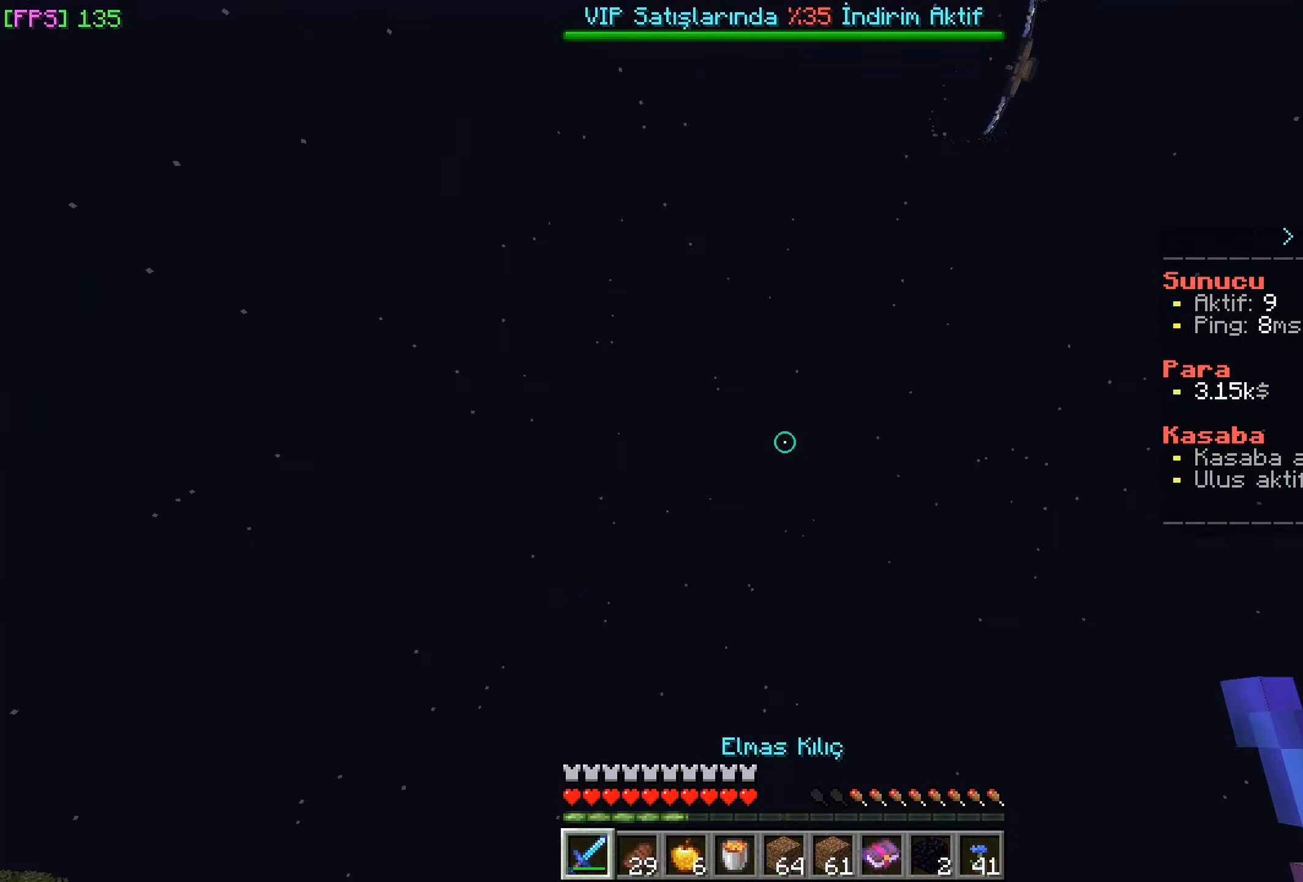
{"keys": [], "mouse": [], "events": []}
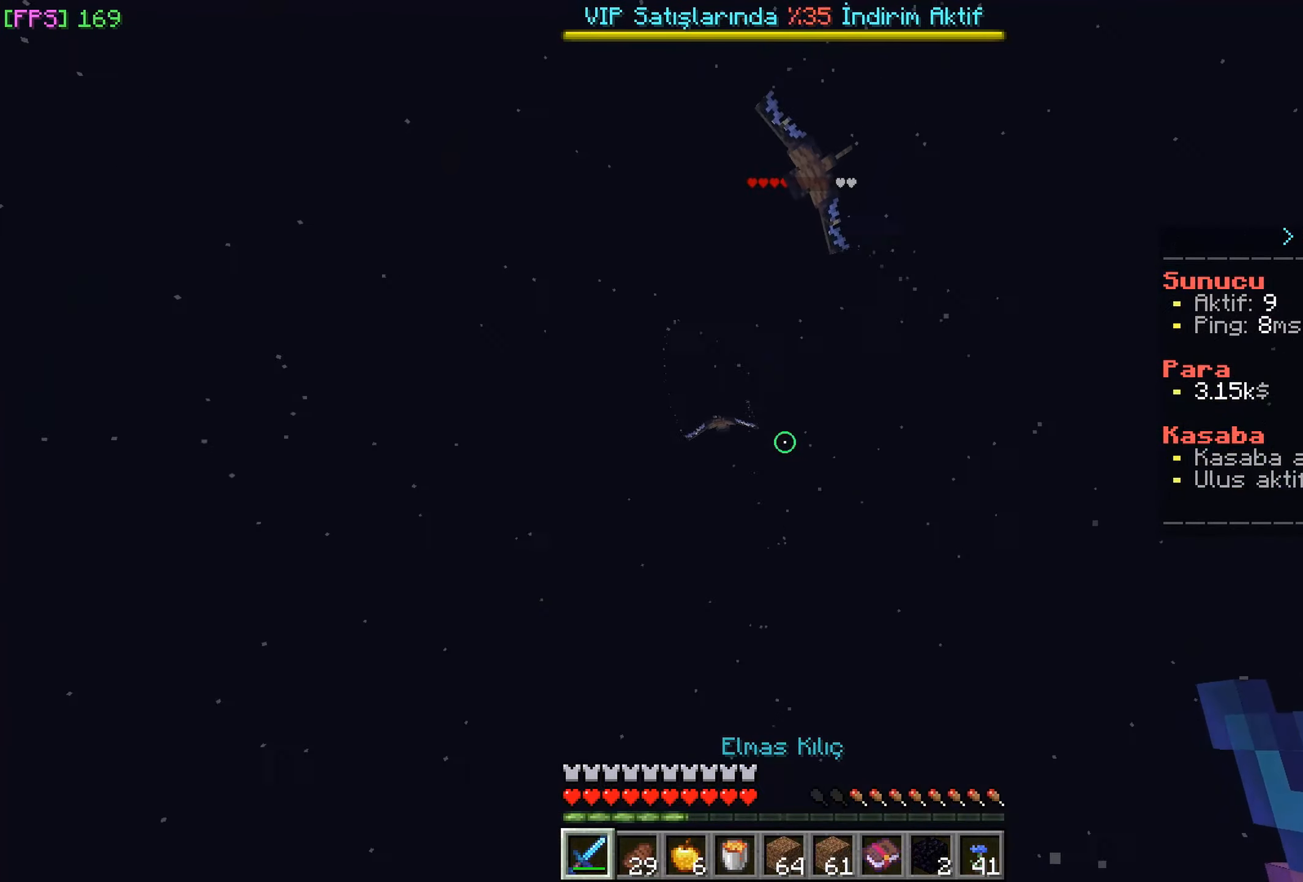
{"keys": ["s"], "mouse": [], "events": [[266, "s", "down"]]}
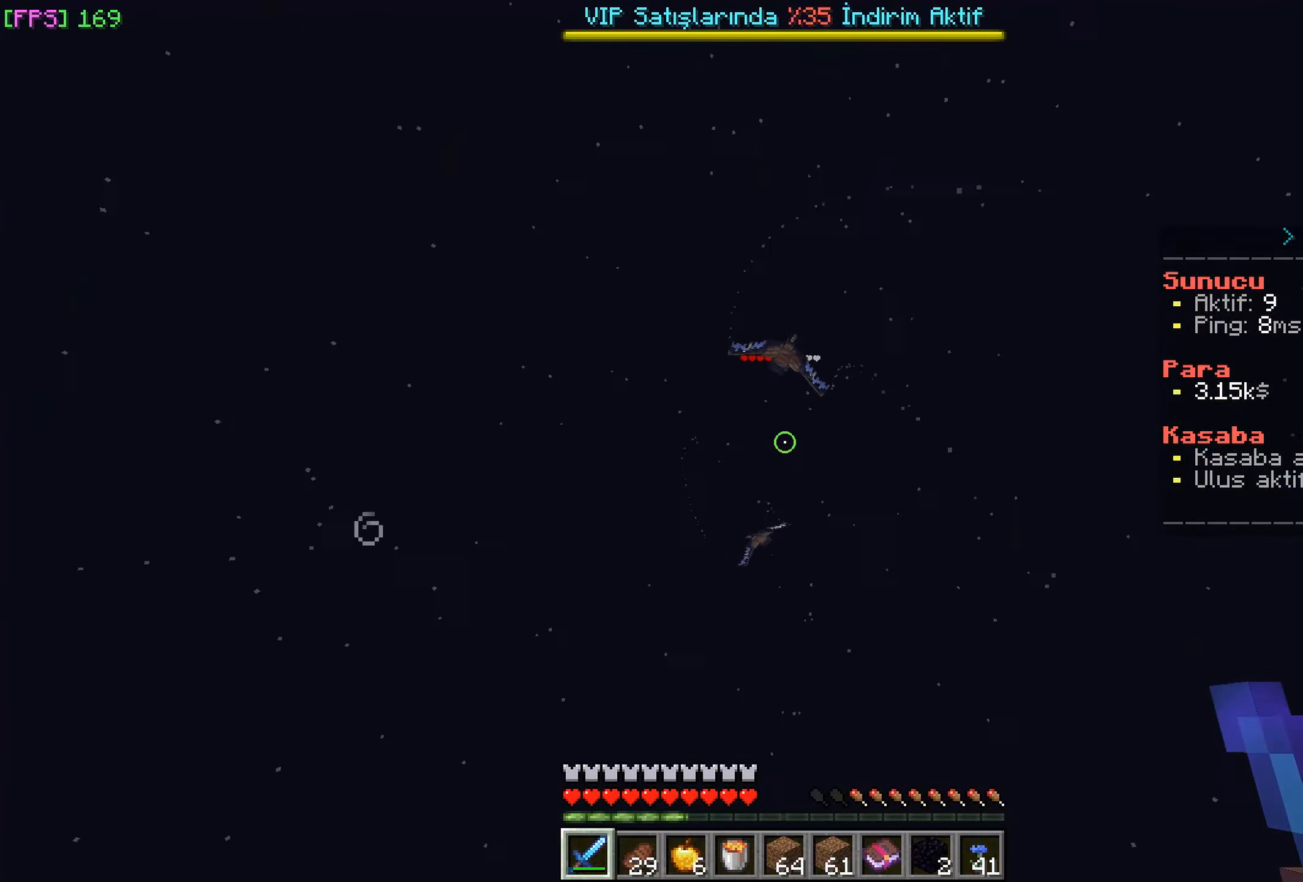
{"keys": [], "mouse": [], "events": [[166, "s", "up"]]}
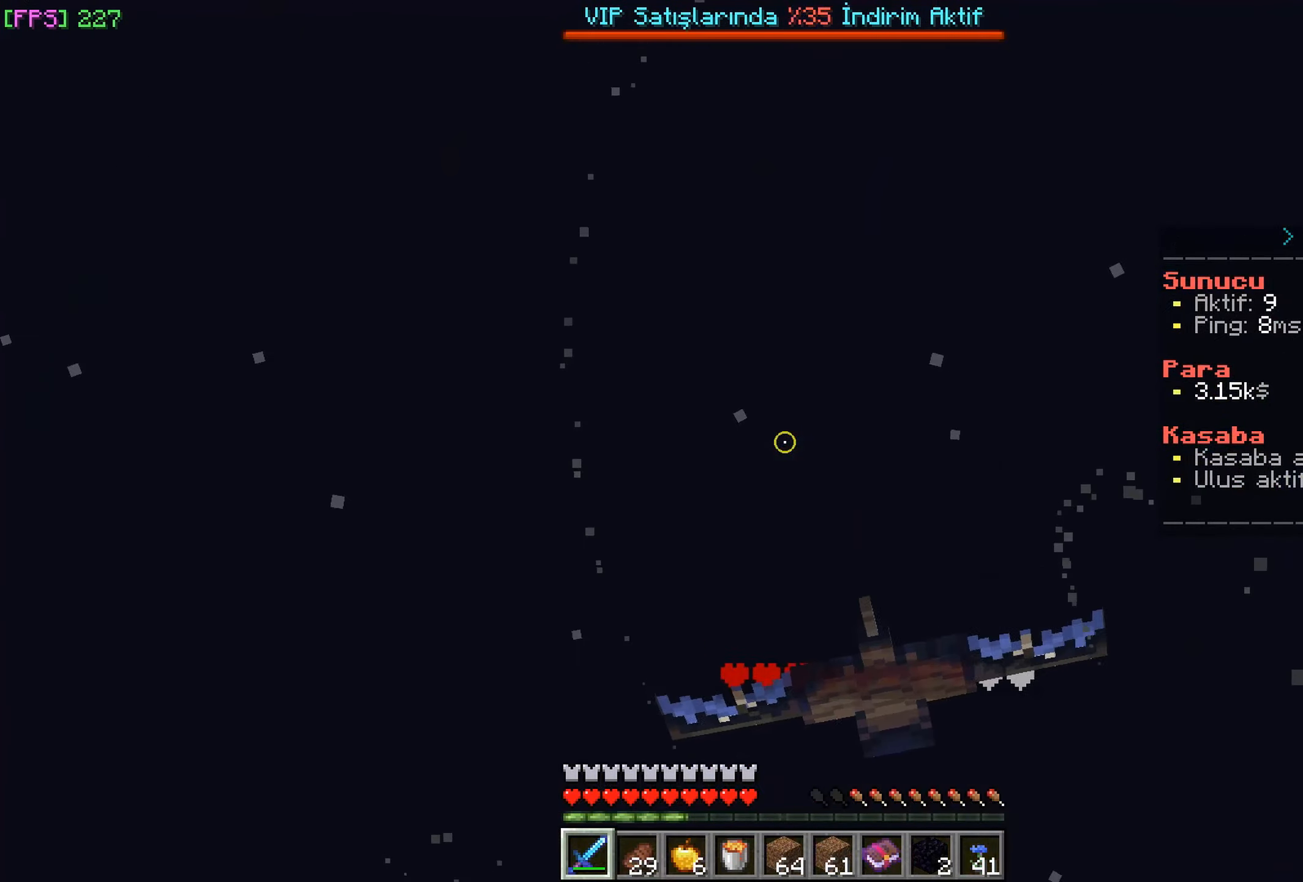
{"keys": ["w"], "mouse": [], "events": [[383, "w", "down"]]}
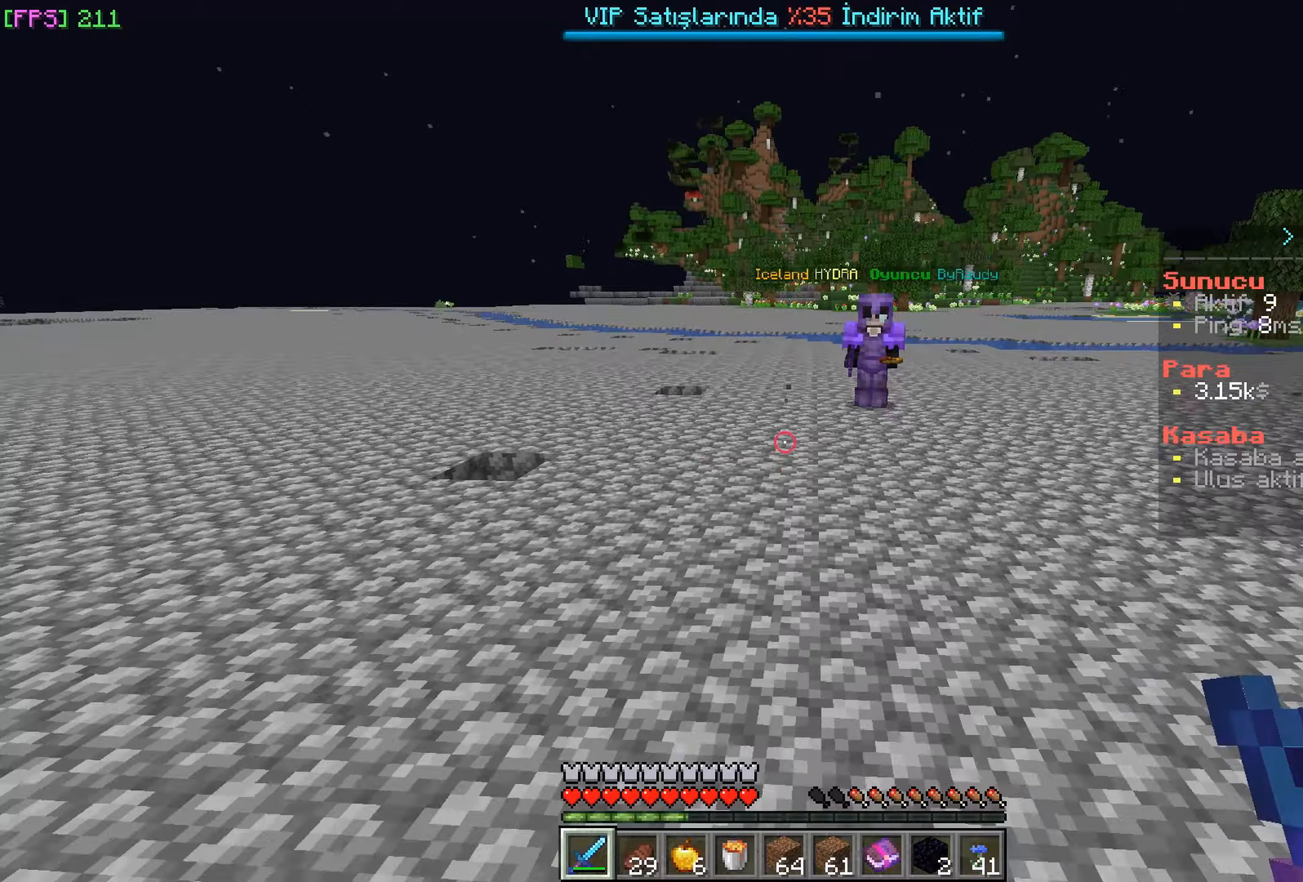
{"keys": ["d", "w"], "mouse": [], "events": [[150, "d", "down"]]}
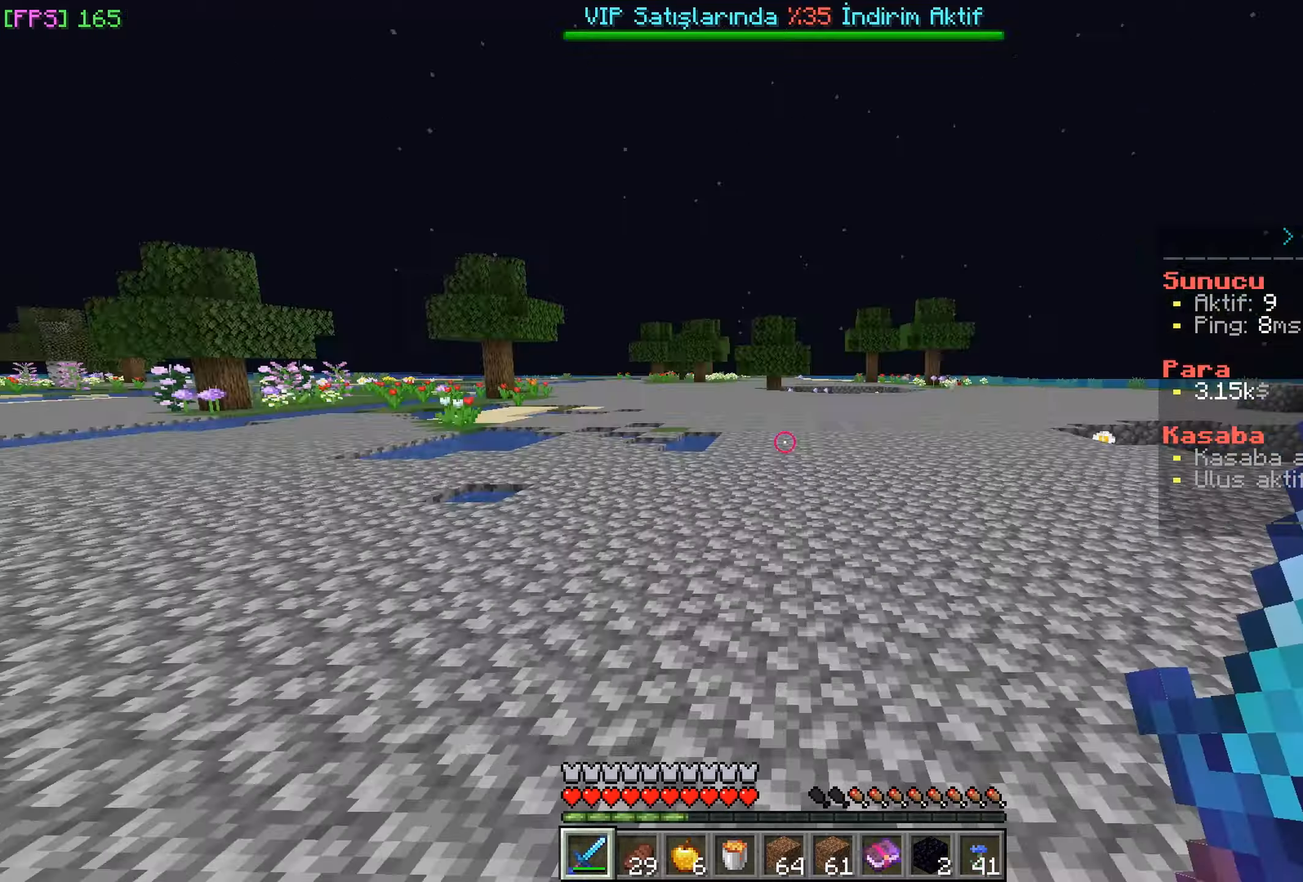
{"keys": ["w"], "mouse": [], "events": [[200, "d", "up"]]}
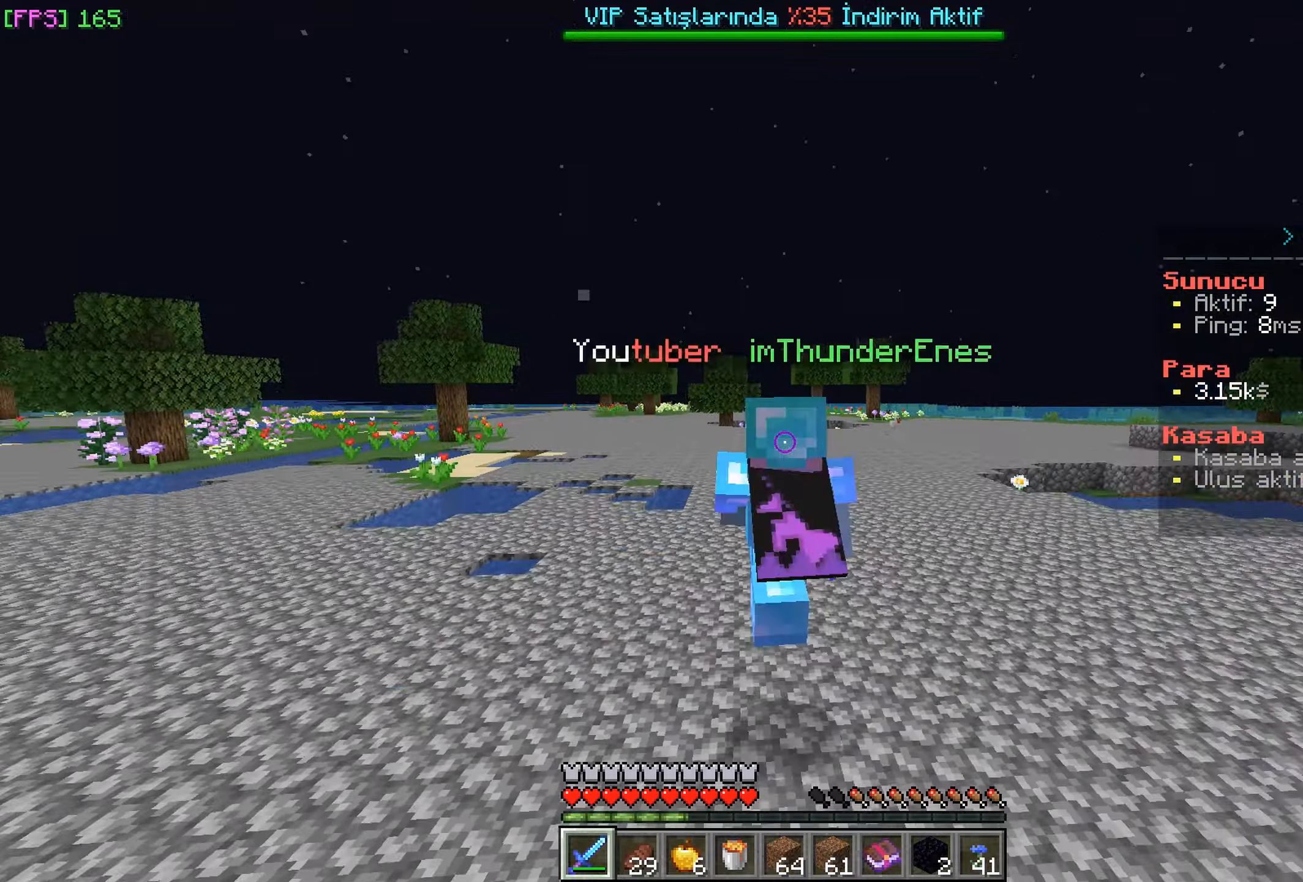
{"keys": ["a", "w"], "mouse": [], "events": [[100, "a", "down"], [117, "w", "up"], [133, "w", "down"]]}
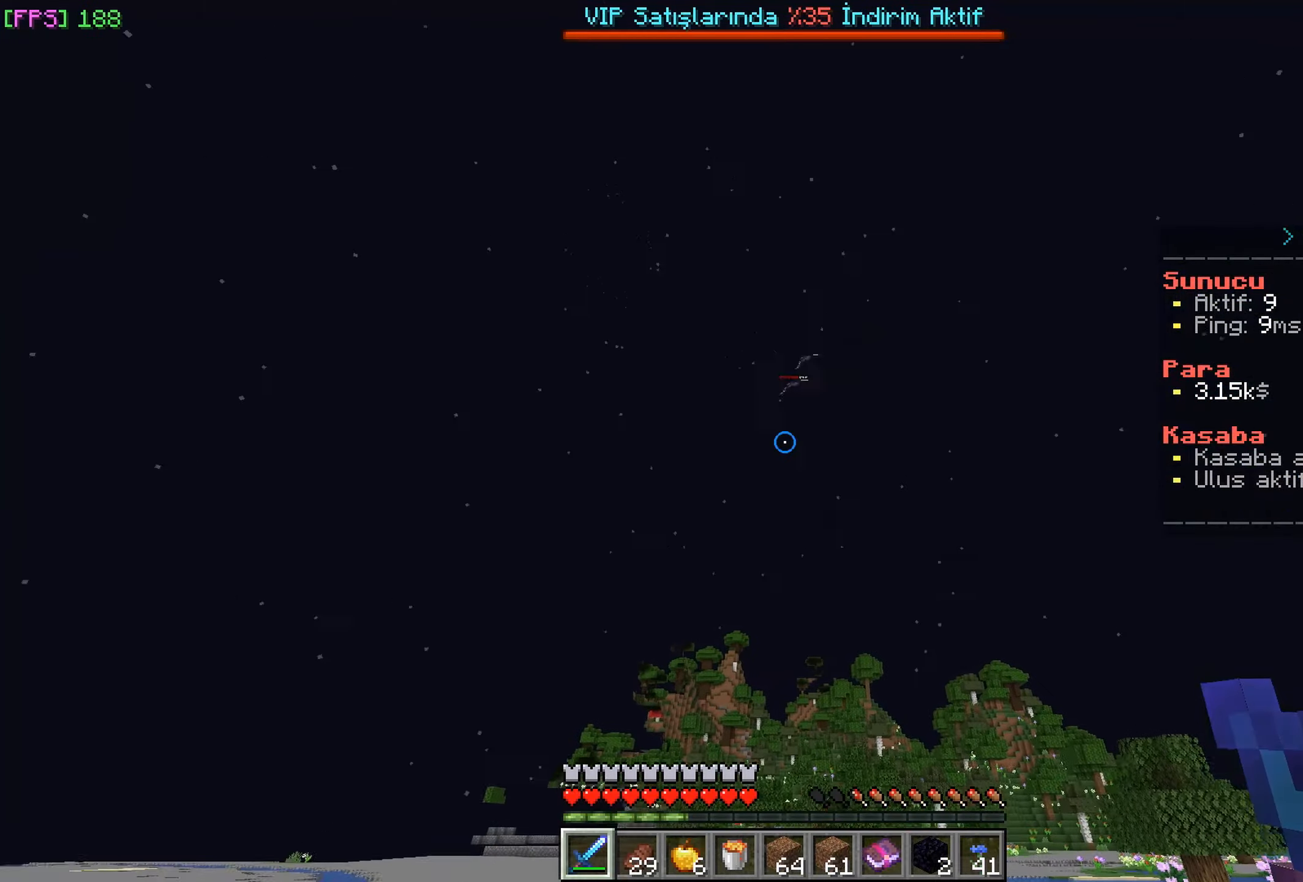
{"keys": ["d", "w"], "mouse": [], "events": [[183, "d", "down"], [233, "a", "up"]]}